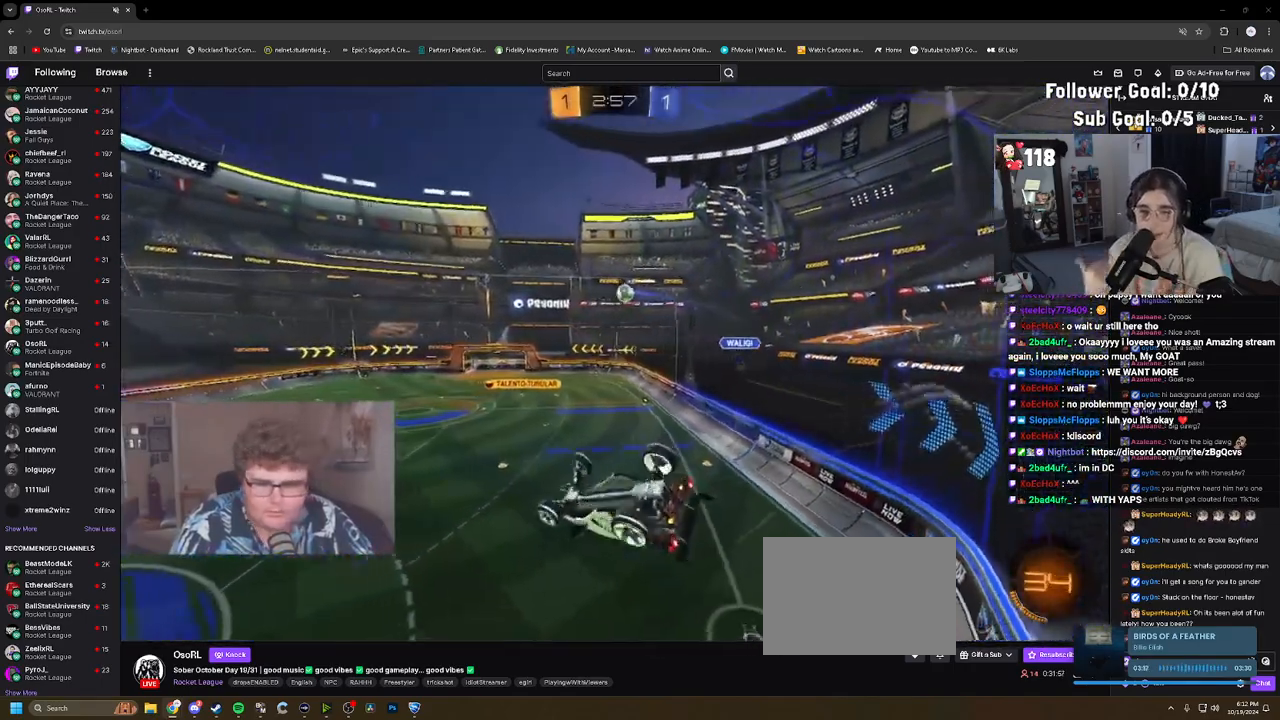
Gameplay with a controller (PlayStation layout); each line is a JSON object with the inputs held at the frame after it. "events" lists button and stick changes between this image and that frame as [ms after this image, input, new state], when the widget could be followed in between. Not read: L3 right_stick.
{"buttons": ["R2"], "left_stick": "down-right", "events": [[33, "TRIANGLE", "down"], [33, "left_stick", "down-left"], [100, "L1", "up"], [133, "TRIANGLE", "up"], [167, "left_stick", "center"], [217, "CIRCLE", "down"], [350, "CIRCLE", "up"], [400, "left_stick", "down-right"]]}
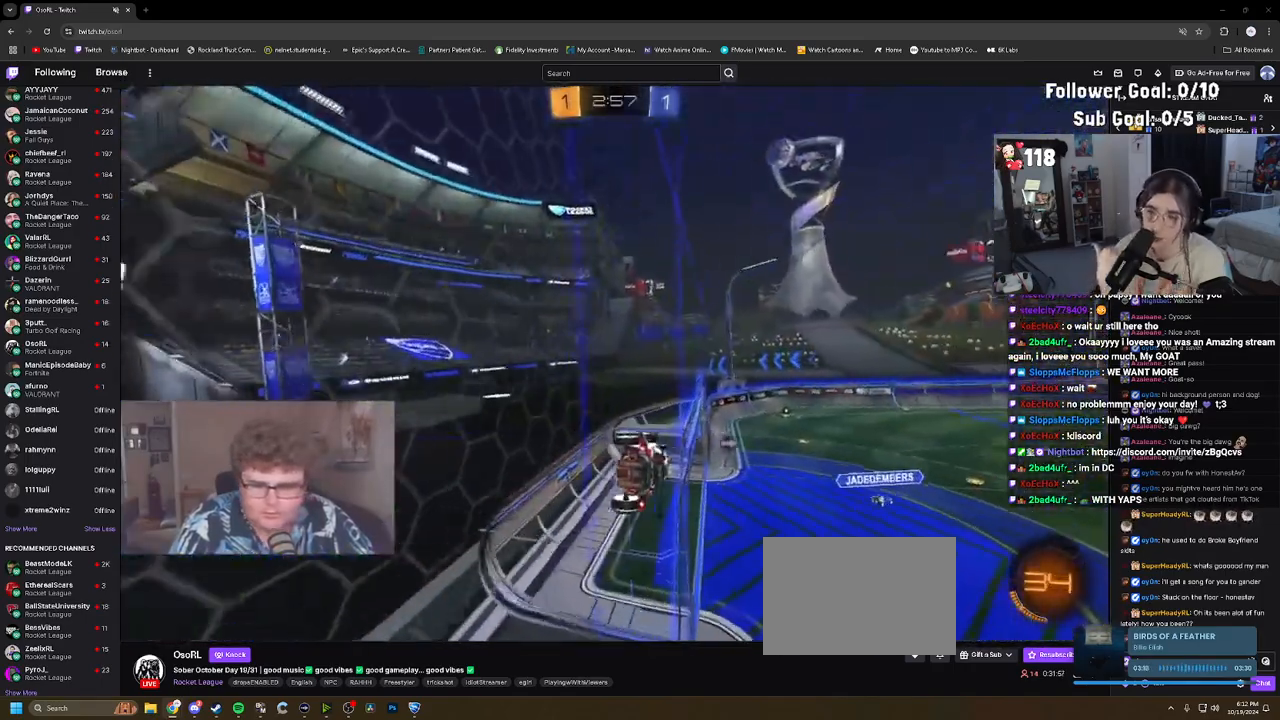
{"buttons": ["R2"], "left_stick": "center", "events": [[50, "left_stick", "center"], [117, "L1", "down"], [183, "CROSS", "down"], [217, "left_stick", "down"], [283, "CROSS", "up"], [450, "L1", "up"], [450, "left_stick", "center"]]}
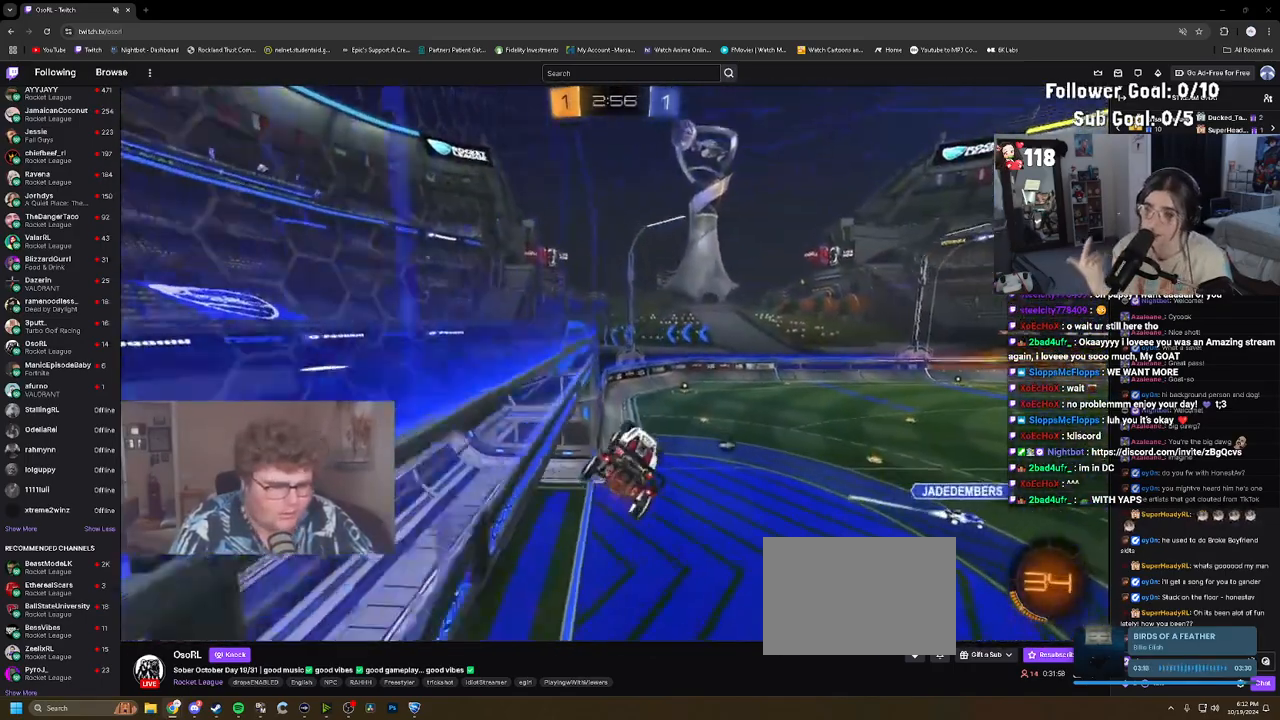
{"buttons": ["R2"], "left_stick": "center", "events": [[117, "R1", "down"], [183, "CIRCLE", "down"], [250, "CIRCLE", "up"], [333, "R1", "up"], [350, "TRIANGLE", "down"], [417, "TRIANGLE", "up"]]}
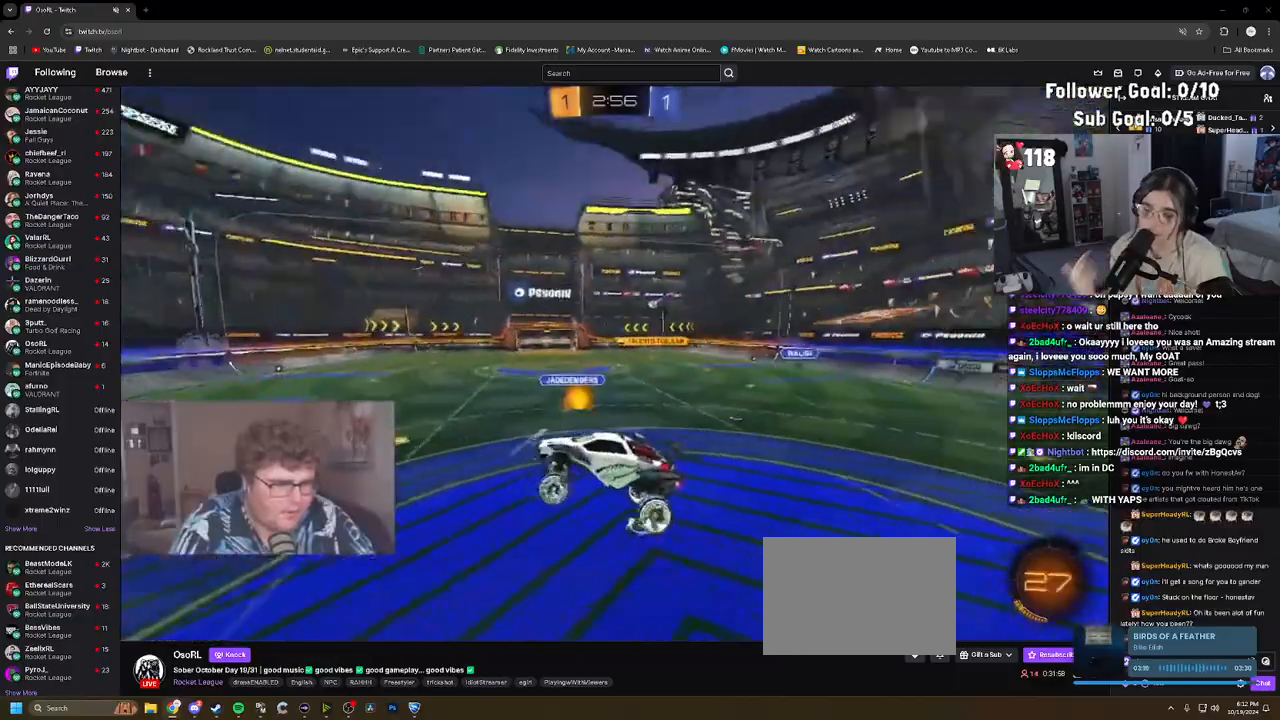
{"buttons": ["CROSS", "R1", "R2"], "left_stick": "down-right", "events": [[50, "left_stick", "down"], [167, "left_stick", "center"], [300, "left_stick", "up"], [333, "R1", "down"], [350, "CROSS", "down"], [450, "left_stick", "down-right"]]}
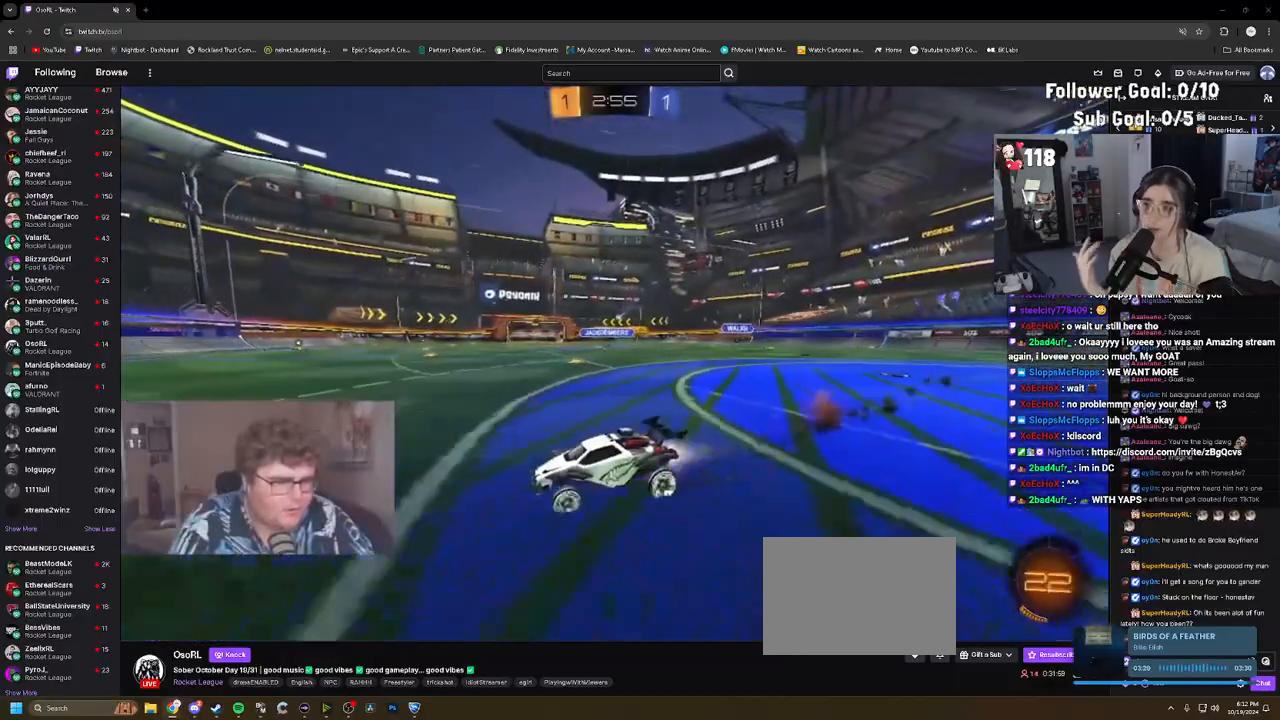
{"buttons": ["TRIANGLE", "R2"], "left_stick": "center", "events": [[17, "CROSS", "up"], [33, "left_stick", "center"], [133, "TRIANGLE", "down"], [233, "TRIANGLE", "up"], [300, "left_stick", "right"], [350, "R1", "up"], [400, "TRIANGLE", "down"], [433, "left_stick", "center"]]}
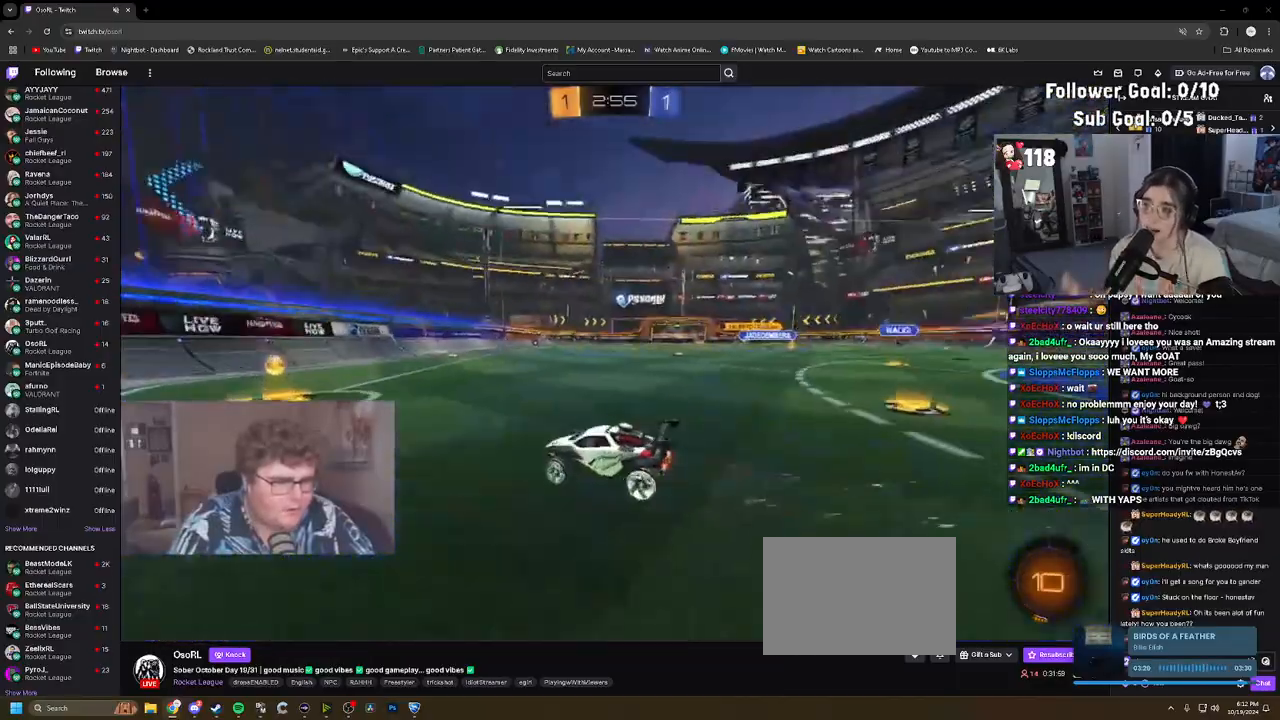
{"buttons": ["R2"], "left_stick": "right", "events": [[50, "TRIANGLE", "up"], [150, "left_stick", "right"], [183, "L1", "down"], [283, "L1", "up"]]}
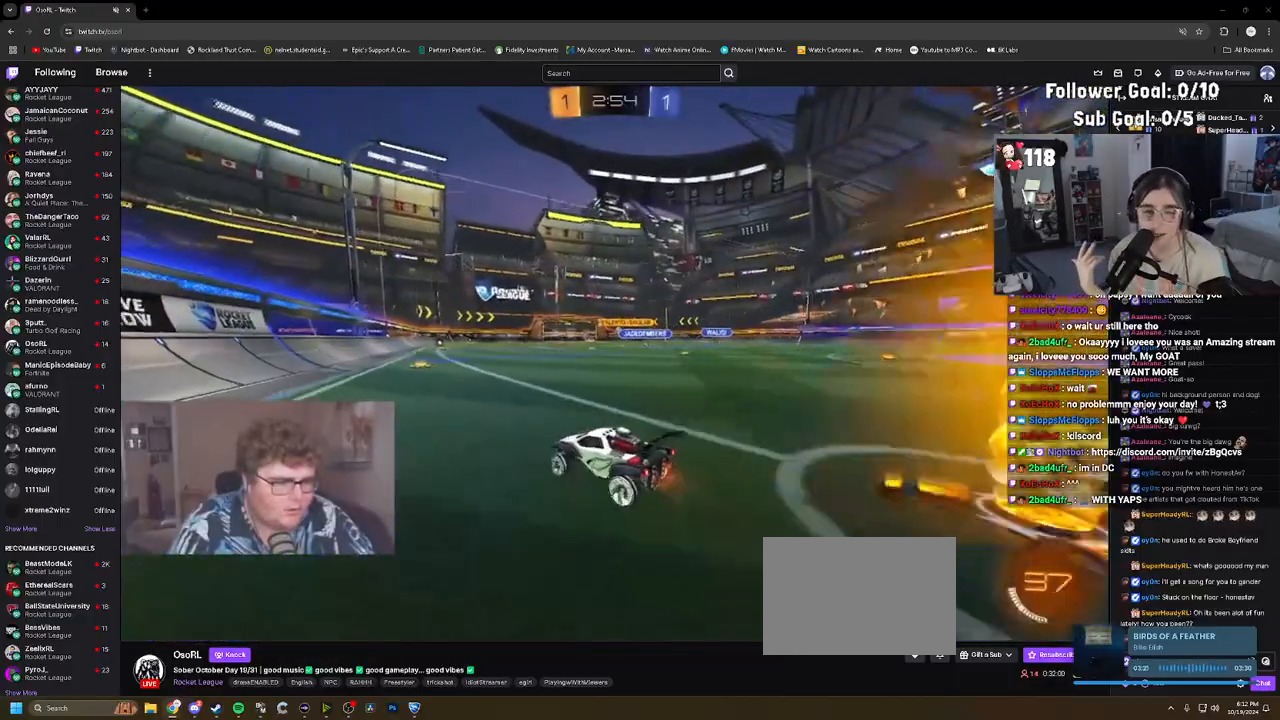
{"buttons": ["CROSS", "L1", "R2"], "left_stick": "up", "events": [[317, "CROSS", "down"], [367, "L1", "down"], [400, "CROSS", "up"], [433, "left_stick", "up"], [500, "CROSS", "down"]]}
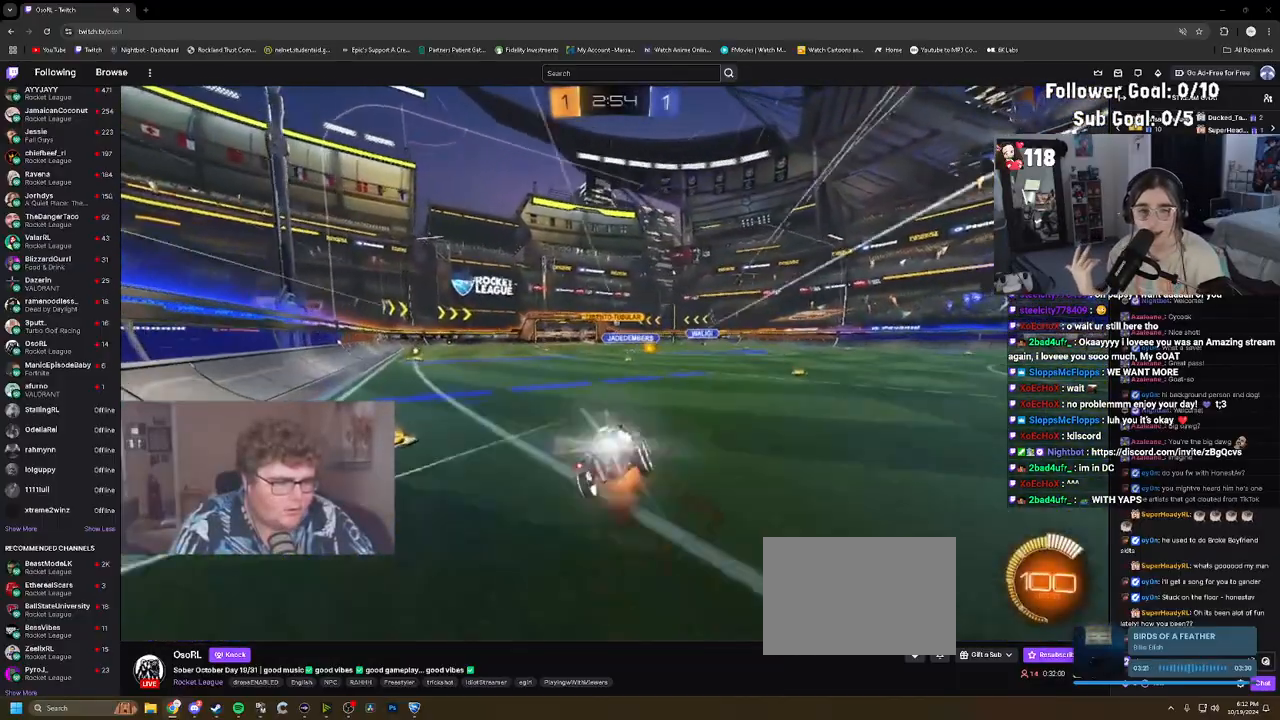
{"buttons": ["L1", "R2"], "left_stick": "down", "events": [[33, "L1", "up"], [33, "left_stick", "down-right"], [117, "CROSS", "up"], [150, "left_stick", "down"], [283, "left_stick", "down-left"], [333, "L1", "down"], [400, "left_stick", "center"], [500, "left_stick", "down"]]}
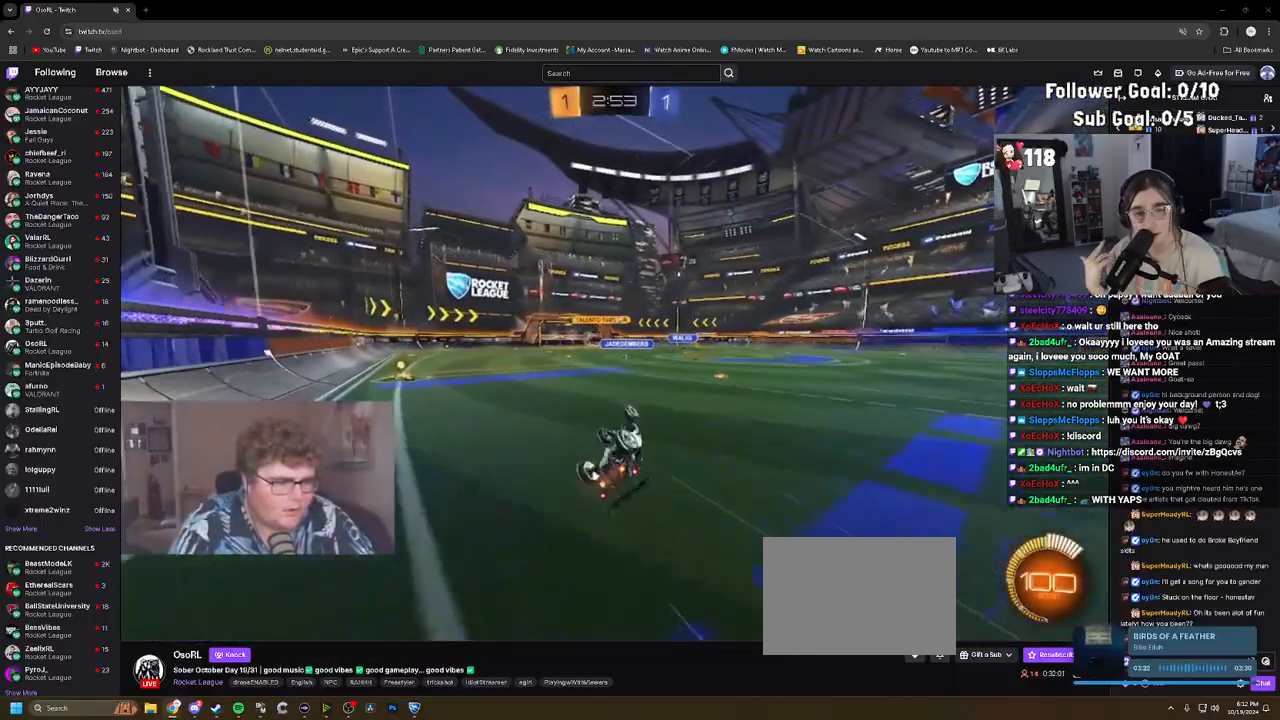
{"buttons": ["R2"], "left_stick": "center", "events": [[67, "left_stick", "down-left"], [183, "left_stick", "center"], [200, "L1", "up"]]}
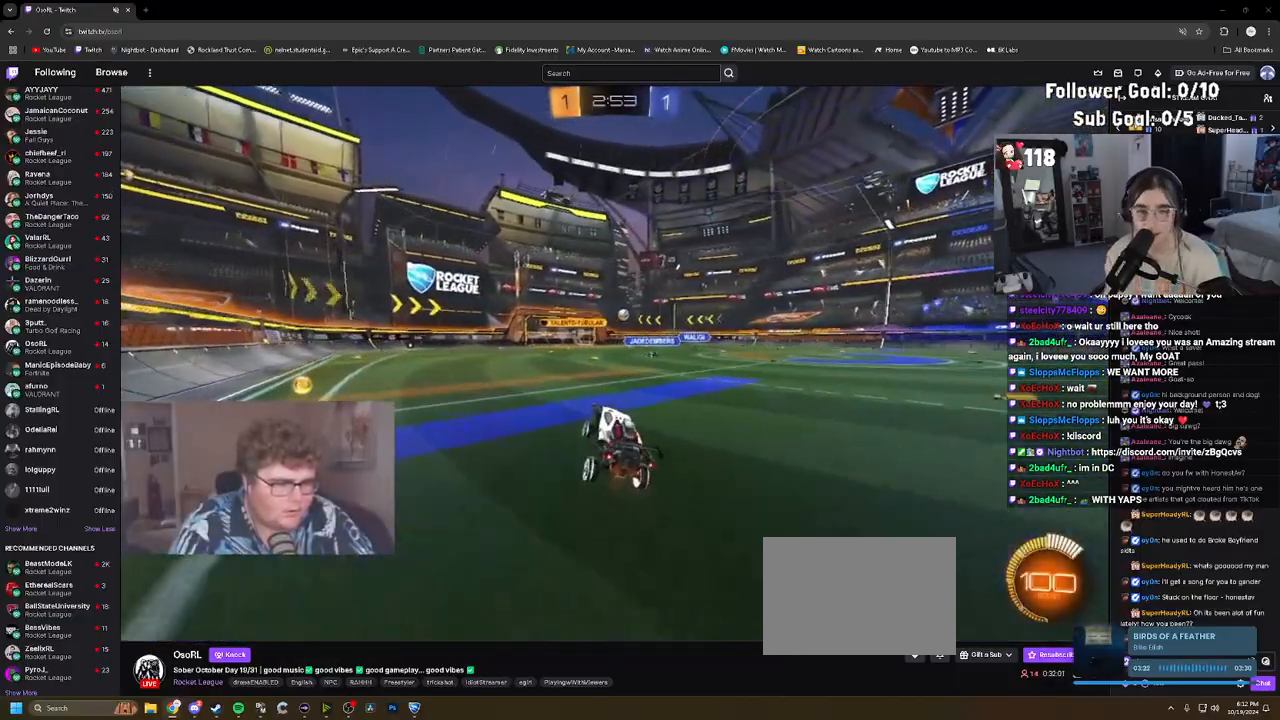
{"buttons": ["R2"], "left_stick": "right", "events": [[200, "left_stick", "right"], [283, "left_stick", "center"], [483, "left_stick", "right"]]}
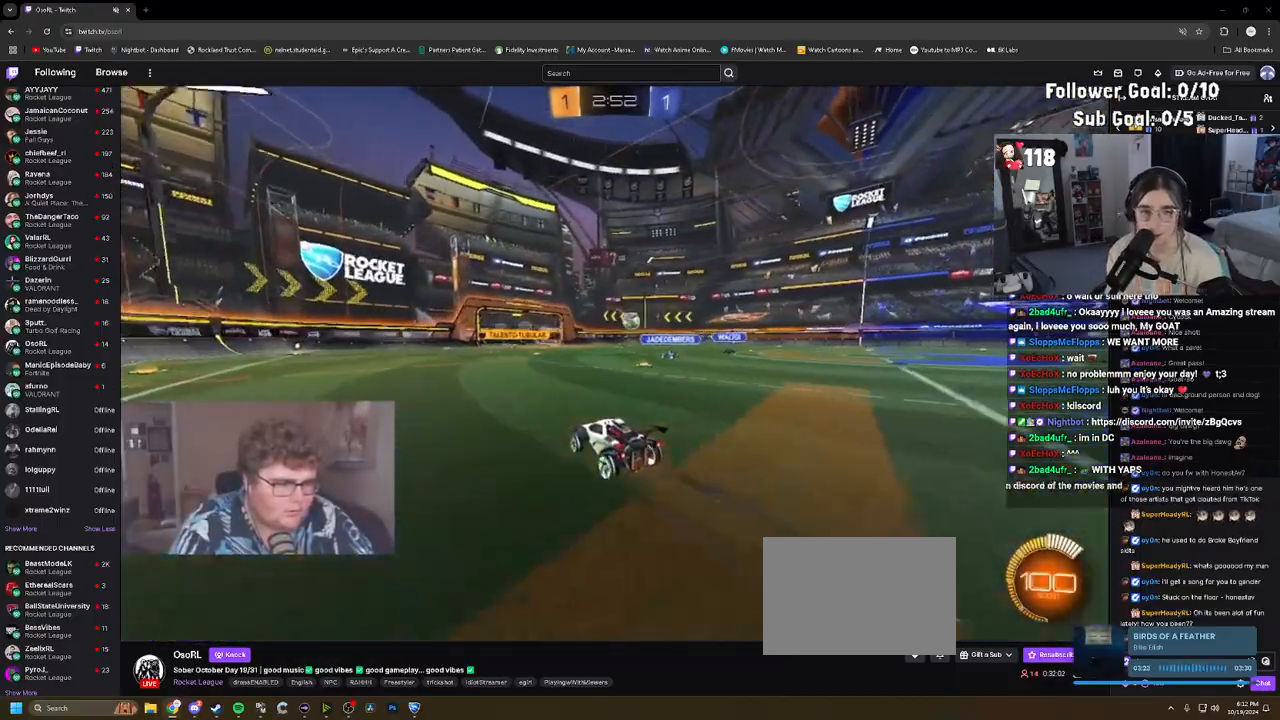
{"buttons": ["R1", "R2"], "left_stick": "center", "events": [[300, "R1", "down"], [350, "left_stick", "center"]]}
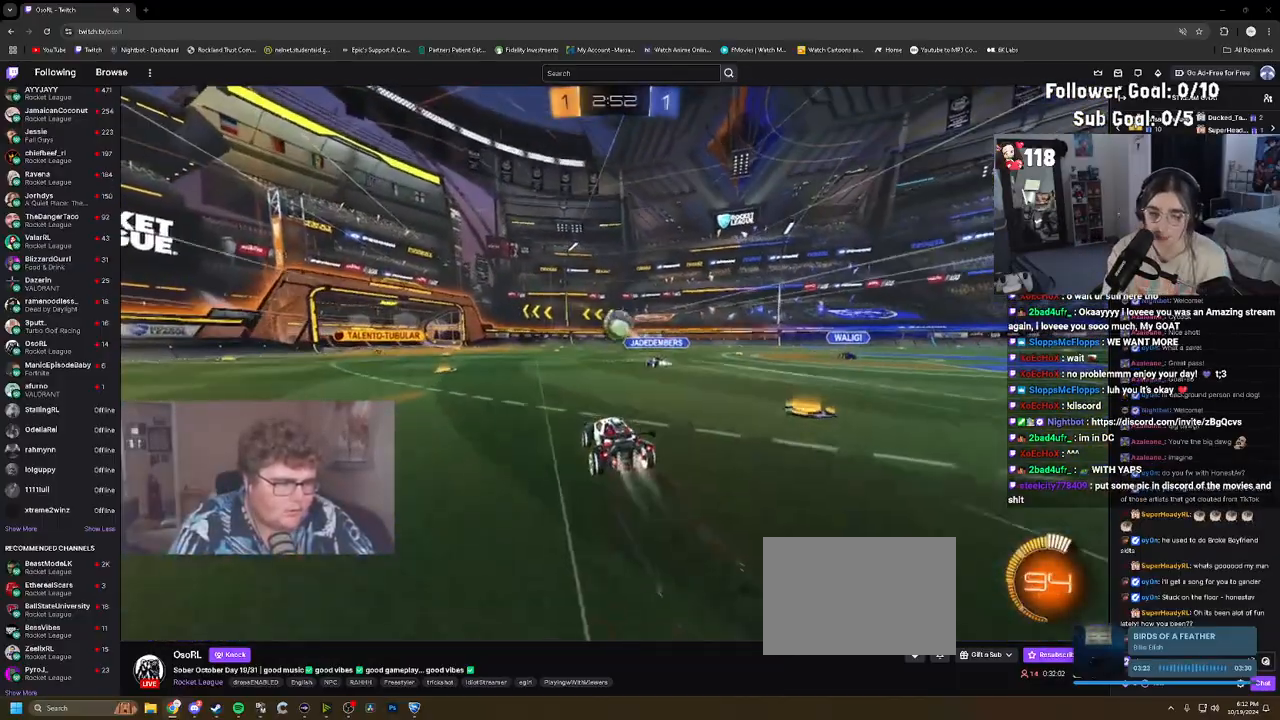
{"buttons": ["CROSS", "R1", "R2"], "left_stick": "center", "events": [[50, "R1", "up"], [150, "left_stick", "right"], [233, "left_stick", "center"], [283, "R1", "down"], [283, "left_stick", "down-left"], [300, "CROSS", "down"], [450, "left_stick", "center"]]}
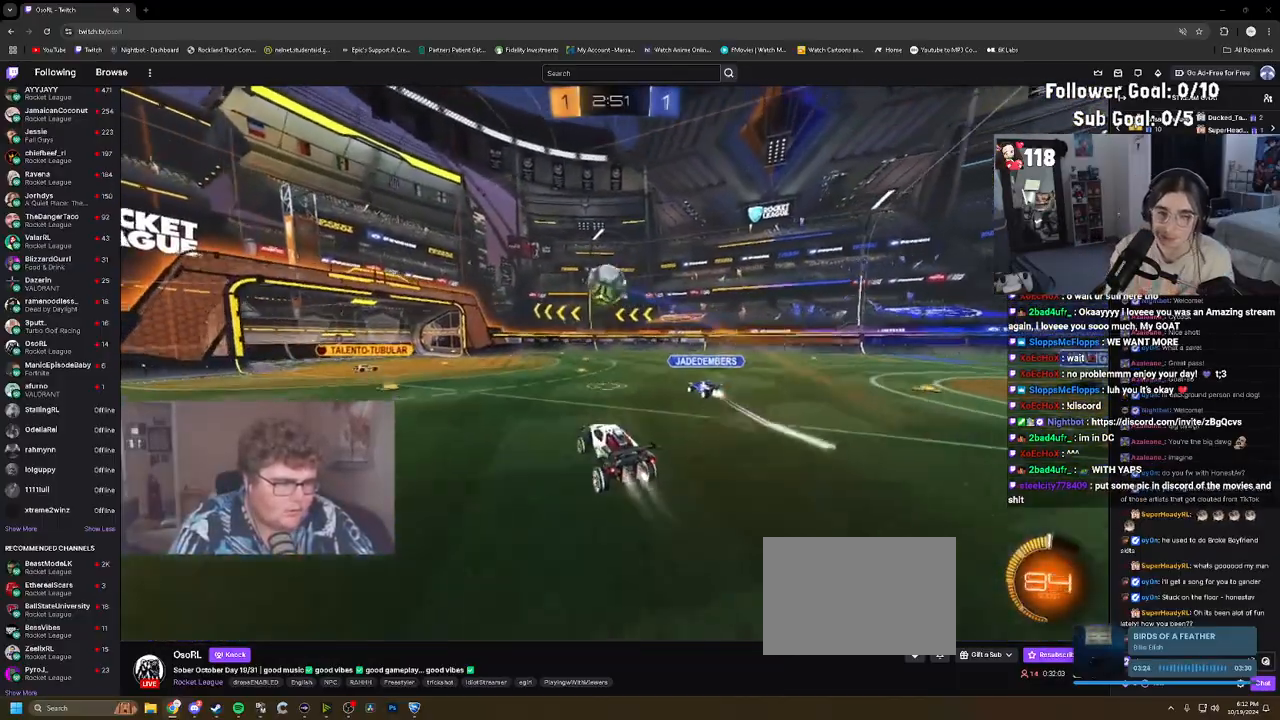
{"buttons": ["R1", "R2"], "left_stick": "center", "events": [[17, "CROSS", "up"], [100, "R1", "up"], [200, "left_stick", "right"], [333, "left_stick", "center"], [467, "R1", "down"]]}
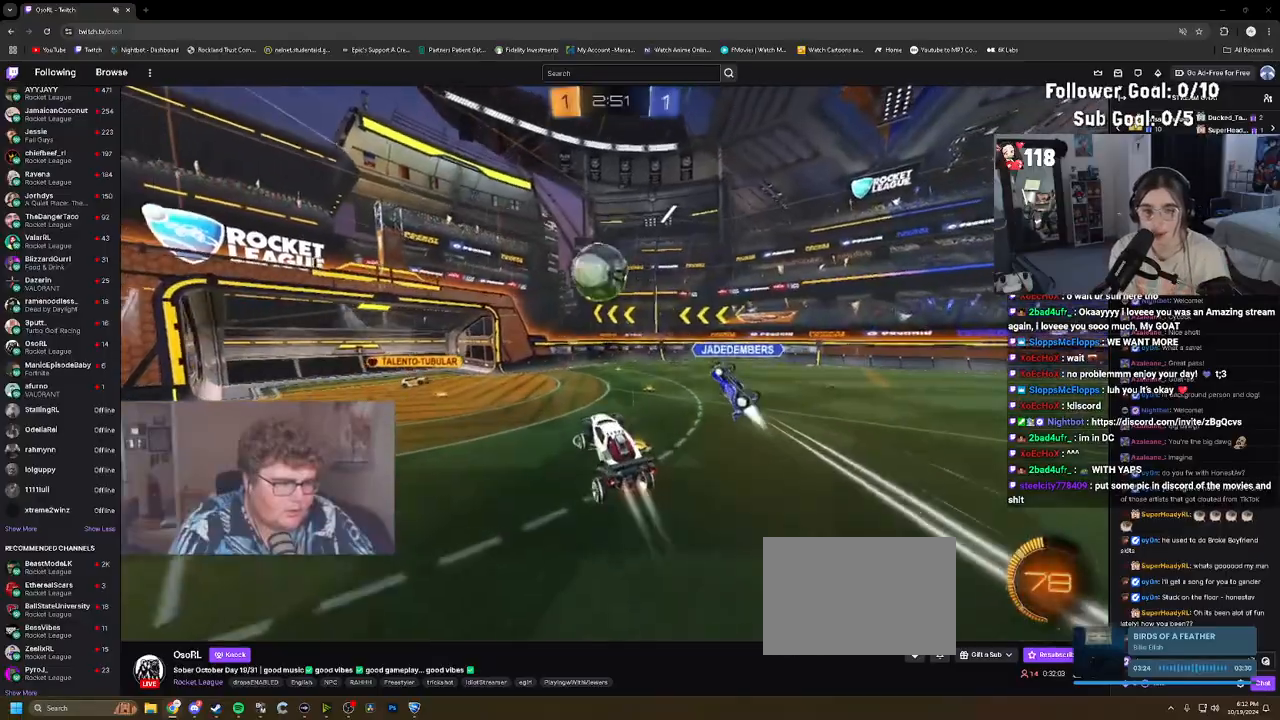
{"buttons": ["CIRCLE", "R2"], "left_stick": "center", "events": [[167, "R1", "up"], [183, "left_stick", "up"], [450, "left_stick", "center"], [500, "CIRCLE", "down"]]}
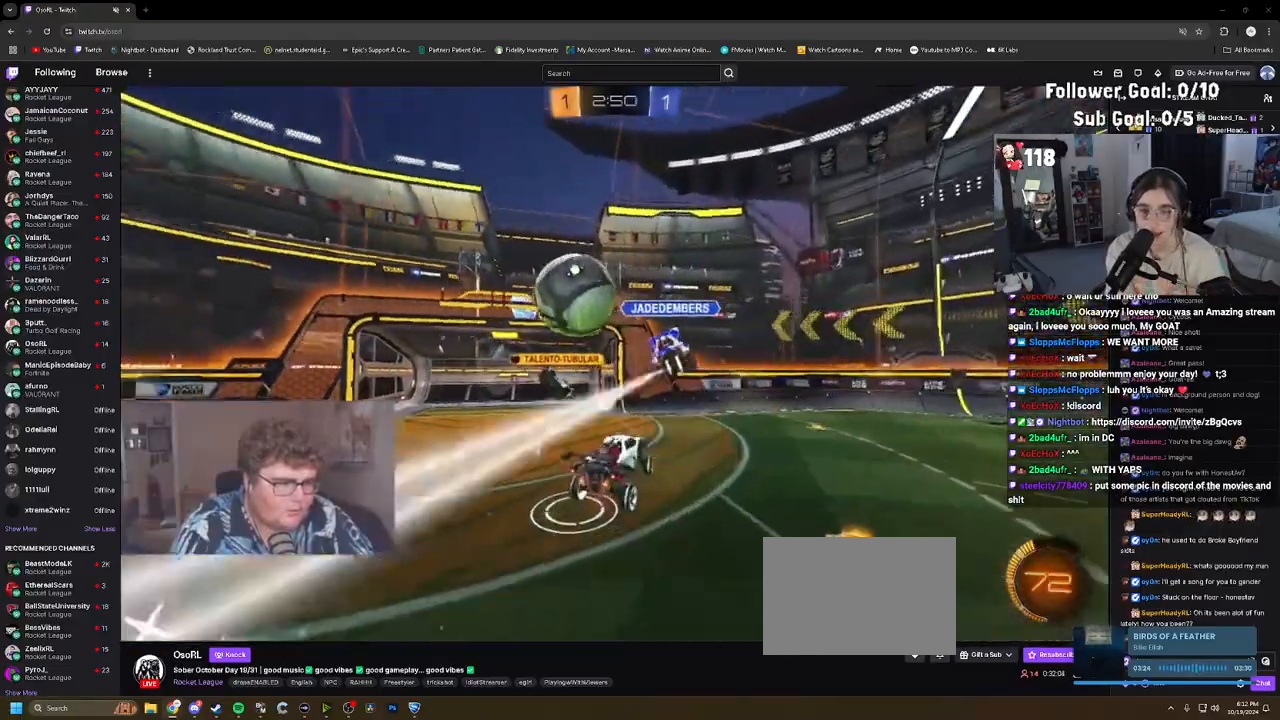
{"buttons": ["R2"], "left_stick": "center", "events": [[117, "CIRCLE", "up"], [183, "left_stick", "down-left"], [233, "L1", "down"], [300, "left_stick", "up-left"], [400, "L1", "up"], [400, "left_stick", "center"]]}
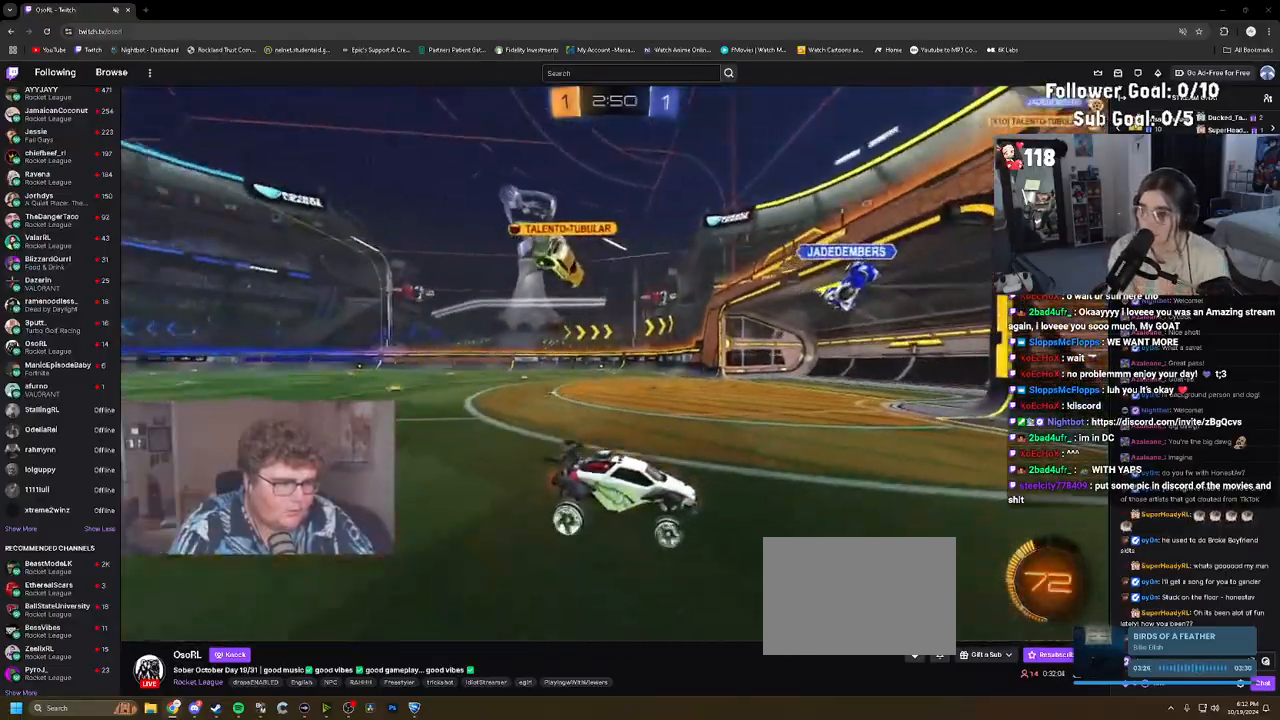
{"buttons": ["R1", "R2"], "left_stick": "left", "events": [[50, "left_stick", "left"], [450, "R1", "down"]]}
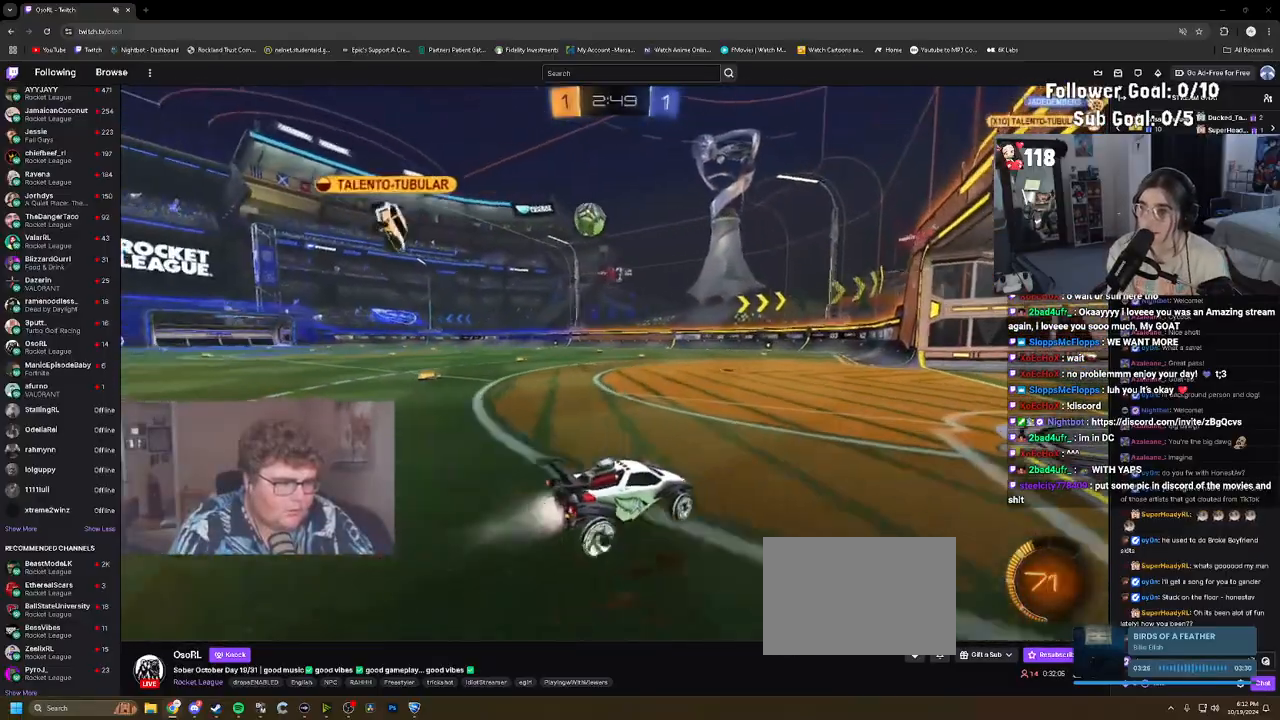
{"buttons": ["R1", "R2"], "left_stick": "up-left", "events": [[350, "left_stick", "center"], [467, "left_stick", "up-left"]]}
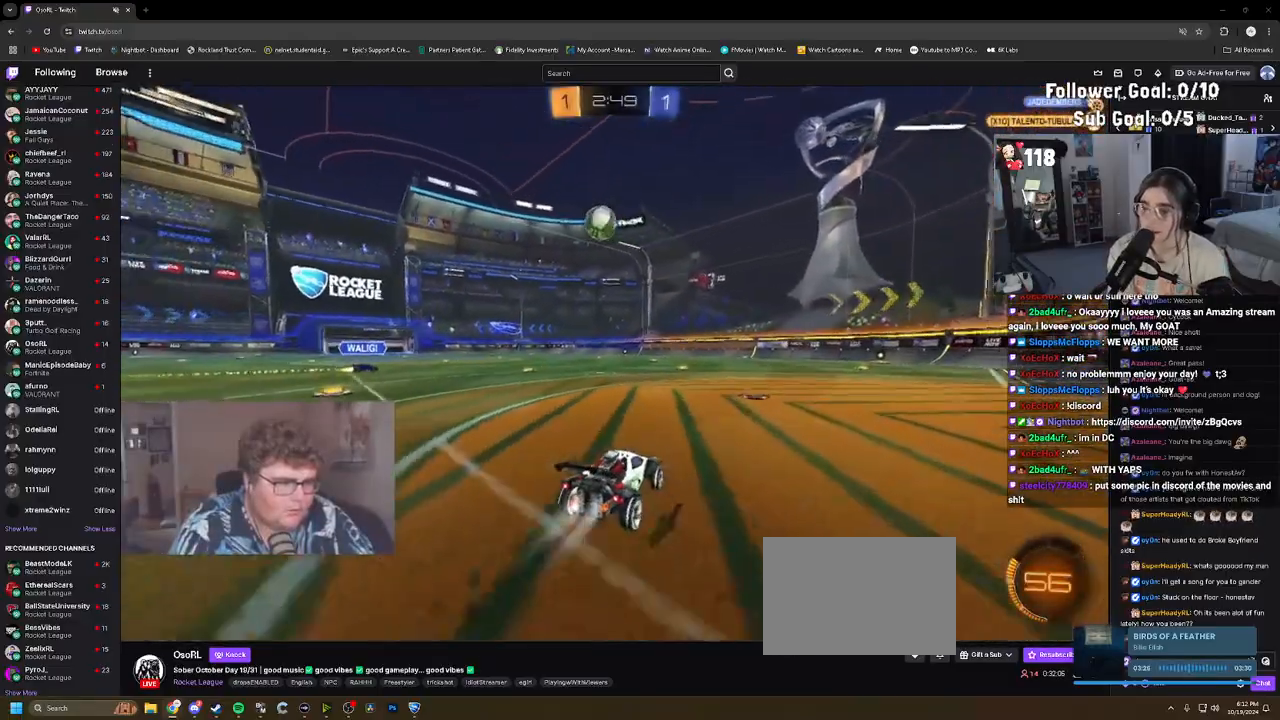
{"buttons": [], "left_stick": "right", "events": [[33, "R1", "up"], [67, "left_stick", "center"], [183, "R2", "up"], [217, "L2", "down"], [250, "left_stick", "right"], [500, "L2", "up"]]}
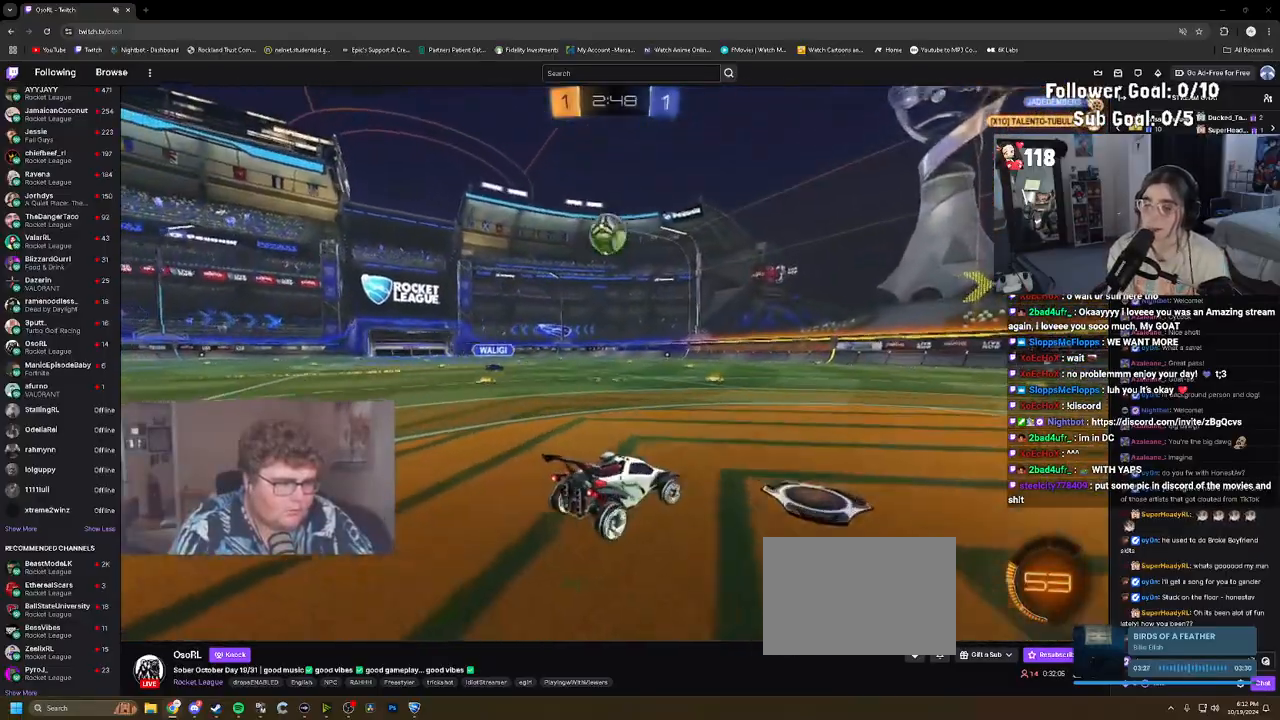
{"buttons": ["R2"], "left_stick": "right", "events": [[100, "R2", "down"], [250, "R2", "up"], [383, "R2", "down"]]}
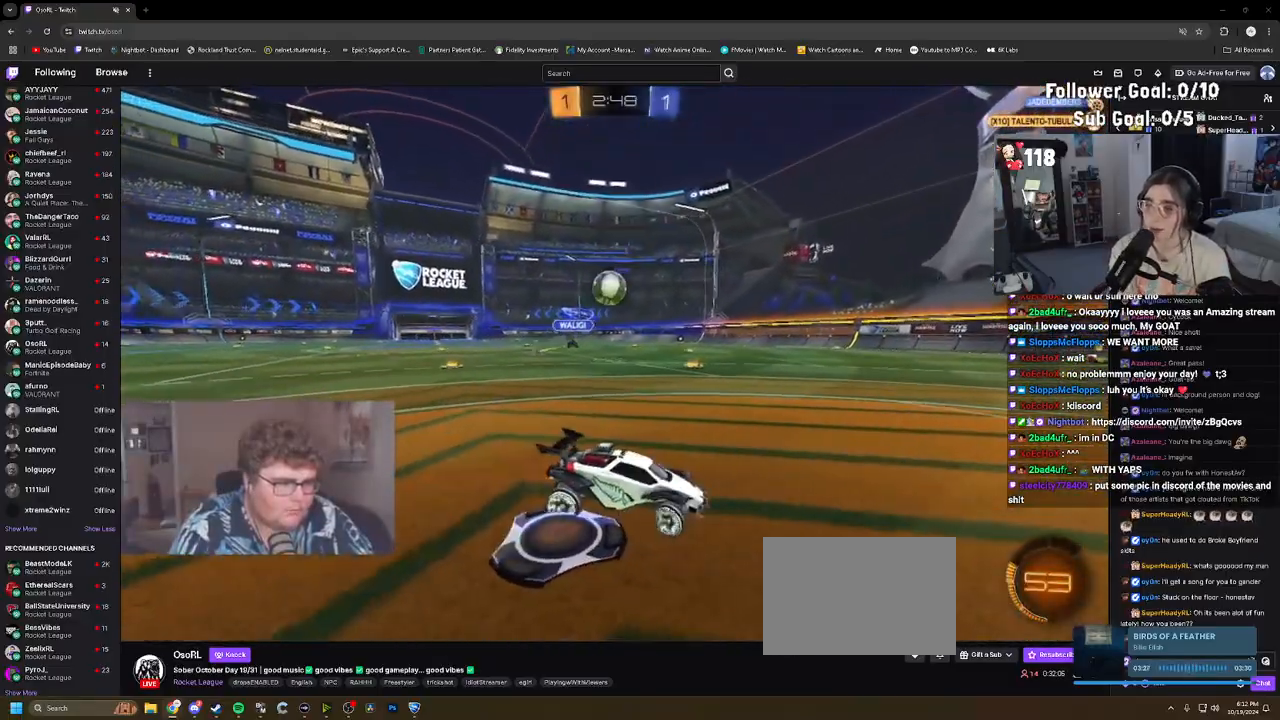
{"buttons": ["R2"], "left_stick": "center", "events": [[33, "left_stick", "center"], [67, "R2", "up"], [83, "left_stick", "left"], [217, "R2", "down"], [283, "left_stick", "center"]]}
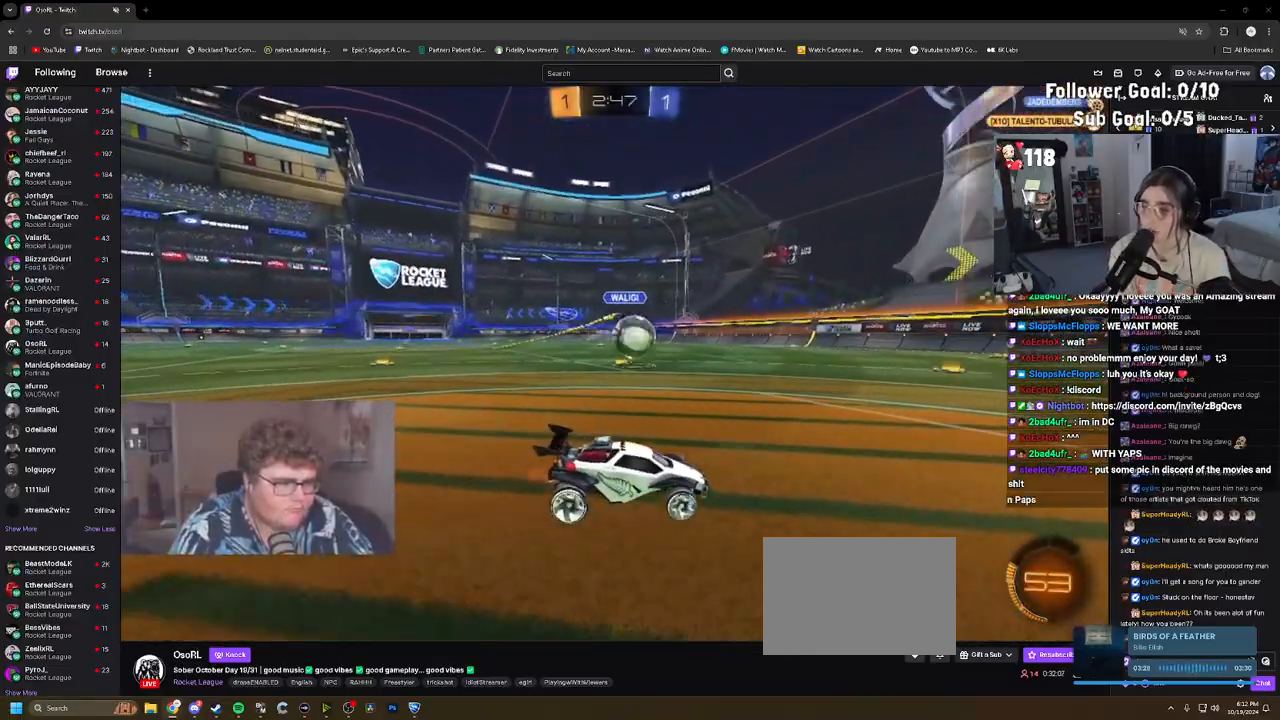
{"buttons": ["L1", "R1", "R2"], "left_stick": "down-right", "events": [[33, "R1", "down"], [150, "CROSS", "down"], [150, "left_stick", "up-right"], [267, "CROSS", "up"], [267, "left_stick", "up"], [300, "L1", "down"], [333, "CROSS", "down"], [417, "left_stick", "down-right"], [483, "CROSS", "up"]]}
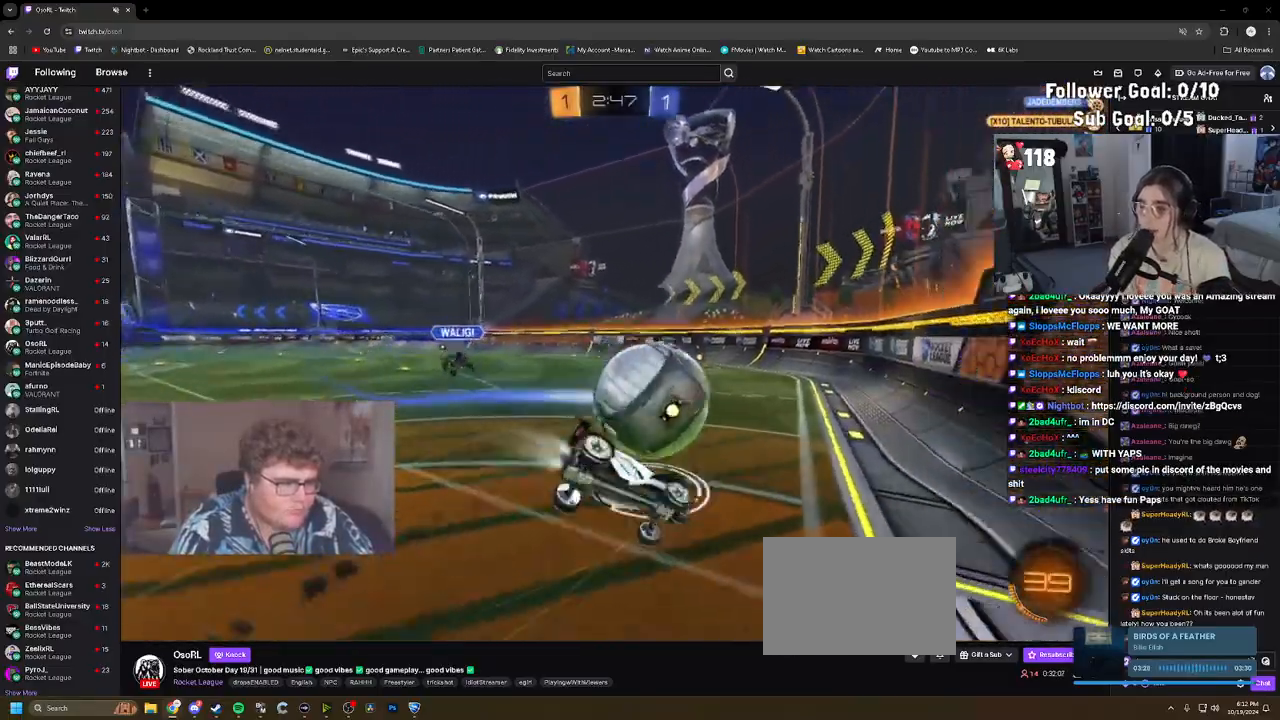
{"buttons": ["L1"], "left_stick": "up-left", "events": [[67, "left_stick", "down"], [200, "R1", "up"], [200, "left_stick", "right"], [300, "left_stick", "up"], [317, "R2", "up"], [383, "left_stick", "up-left"]]}
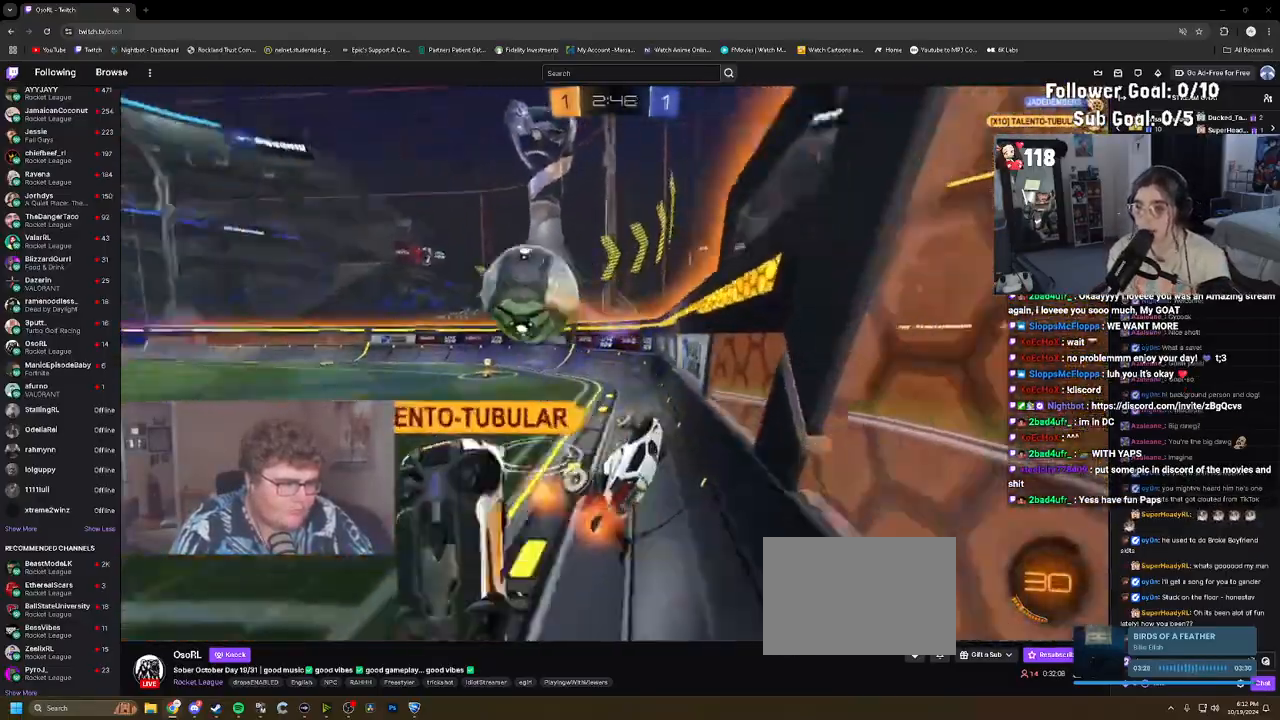
{"buttons": ["R2"], "left_stick": "up-left", "events": [[33, "R2", "down"], [267, "L1", "up"]]}
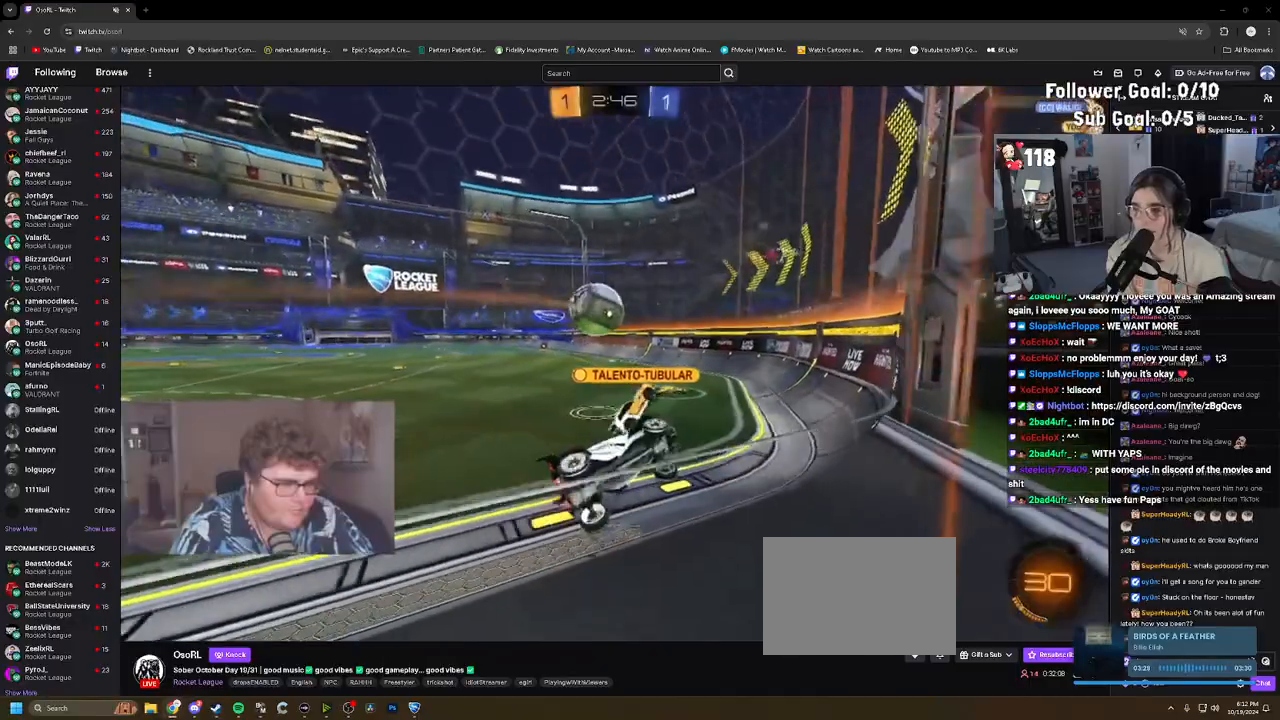
{"buttons": ["R2"], "left_stick": "center", "events": [[500, "left_stick", "center"]]}
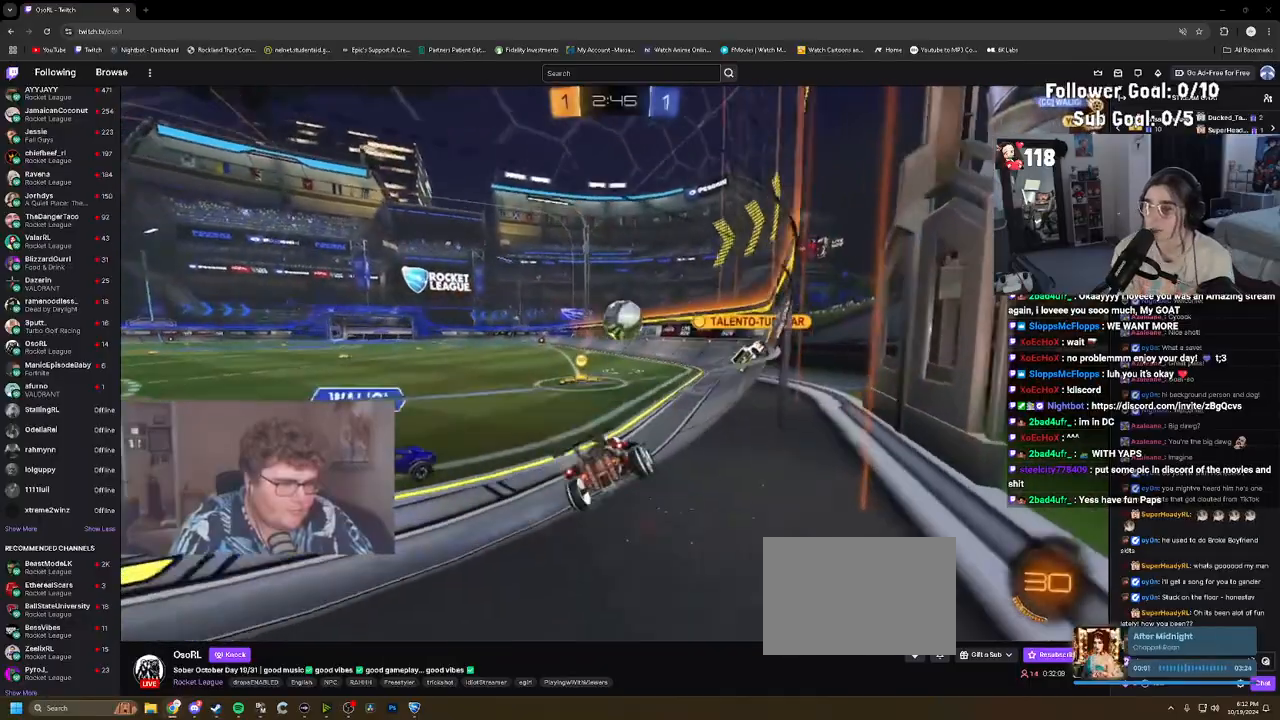
{"buttons": ["R2"], "left_stick": "right", "events": [[167, "left_stick", "left"], [267, "left_stick", "up-left"], [417, "left_stick", "right"]]}
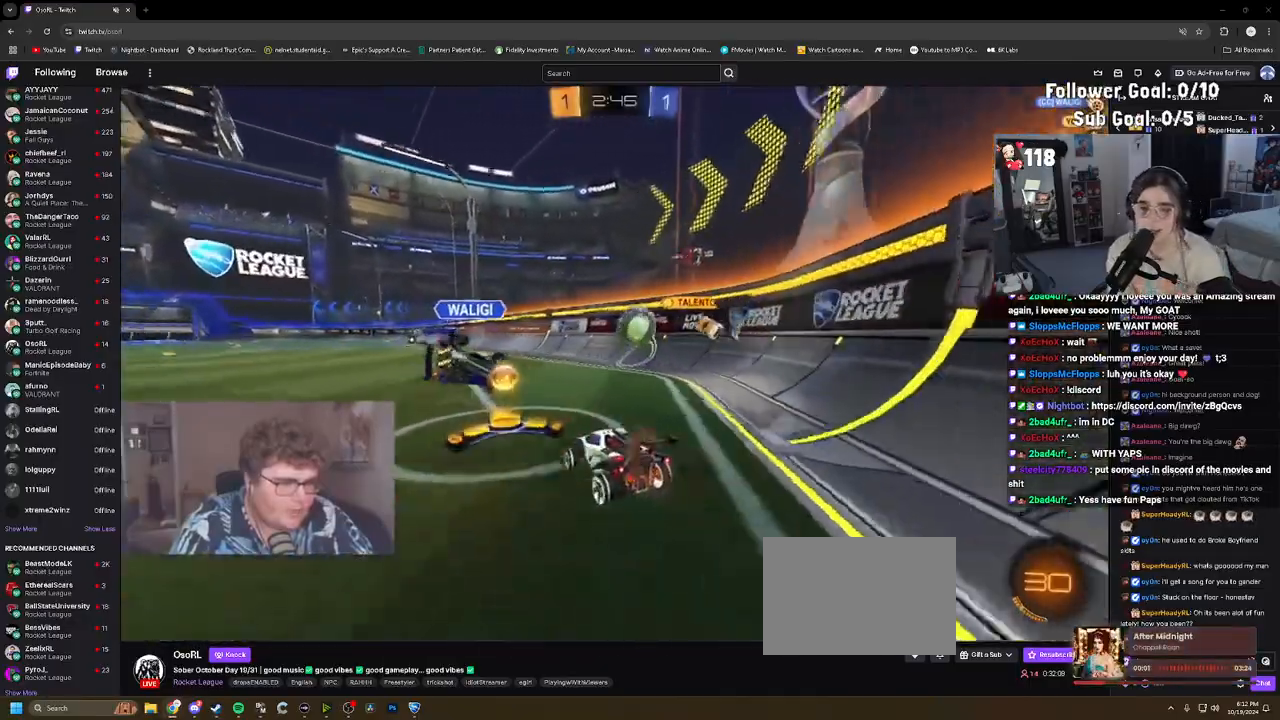
{"buttons": ["R2"], "left_stick": "center", "events": [[33, "left_stick", "center"], [117, "left_stick", "up-left"], [300, "left_stick", "center"]]}
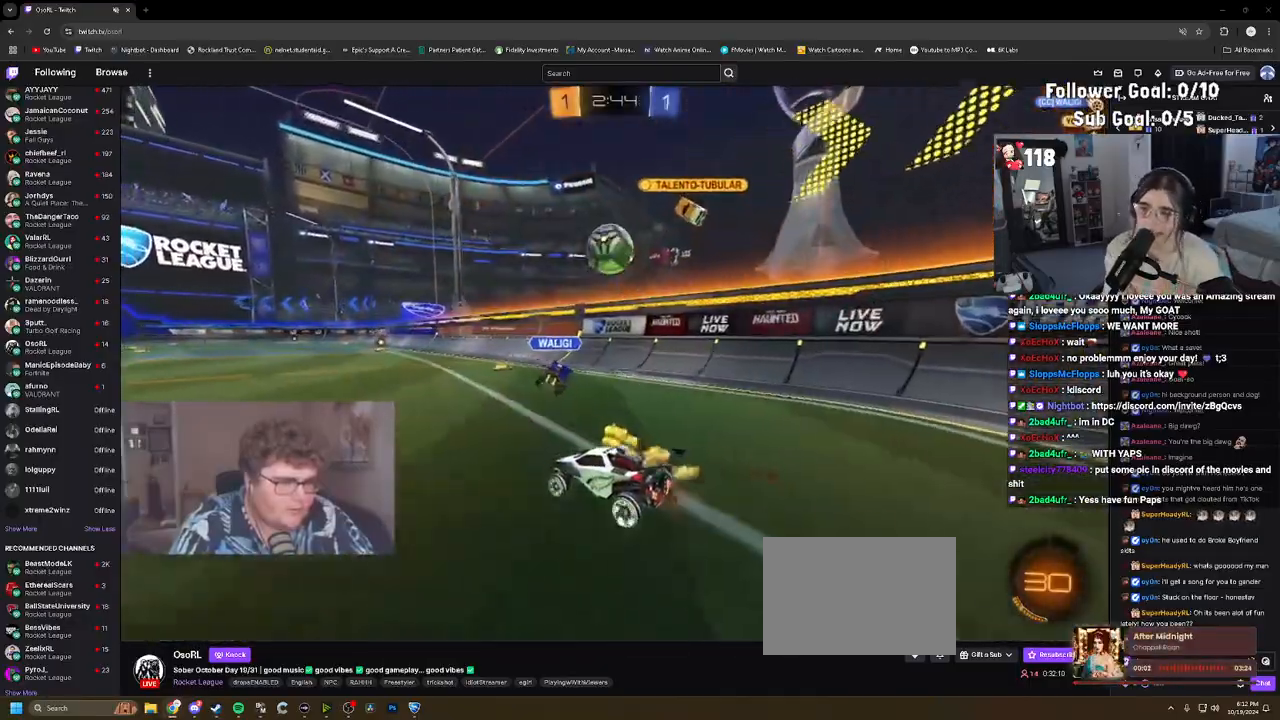
{"buttons": ["R2"], "left_stick": "left", "events": [[183, "left_stick", "right"], [283, "R1", "down"], [283, "left_stick", "center"], [367, "R1", "up"], [450, "left_stick", "left"]]}
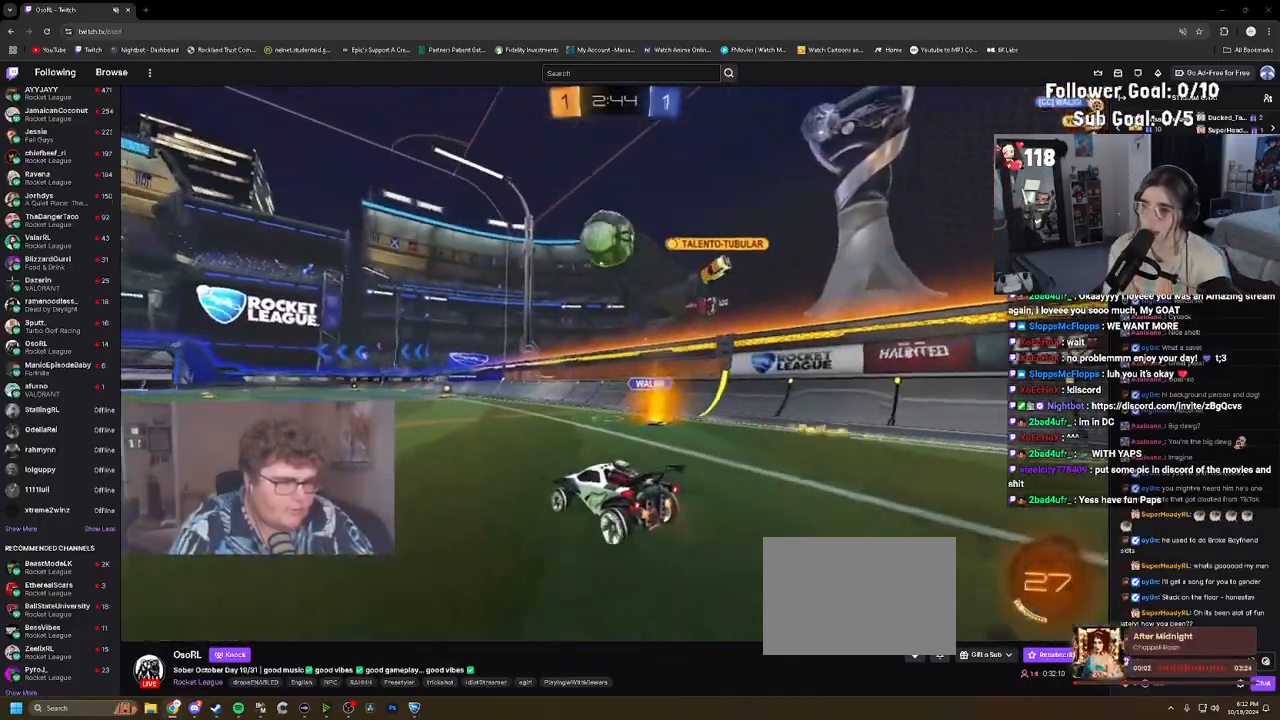
{"buttons": ["R1", "R2"], "left_stick": "center", "events": [[67, "left_stick", "right"], [83, "CROSS", "down"], [133, "left_stick", "down"], [250, "CROSS", "up"], [300, "CIRCLE", "down"], [300, "R1", "down"], [317, "left_stick", "right"], [417, "left_stick", "center"], [450, "CIRCLE", "up"]]}
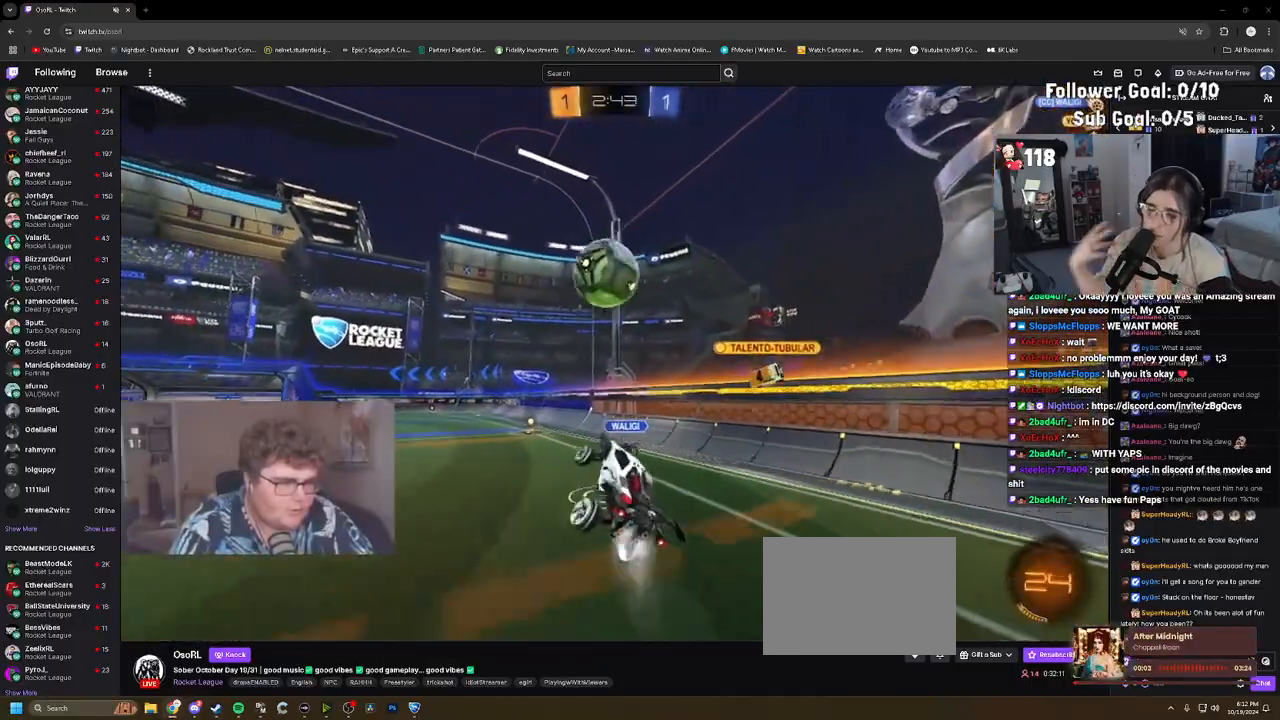
{"buttons": ["CROSS", "R1", "R2"], "left_stick": "down-left", "events": [[17, "left_stick", "up"], [133, "left_stick", "center"], [333, "left_stick", "up-left"], [433, "CROSS", "down"], [433, "L1", "down"], [483, "L1", "up"], [500, "left_stick", "down-left"]]}